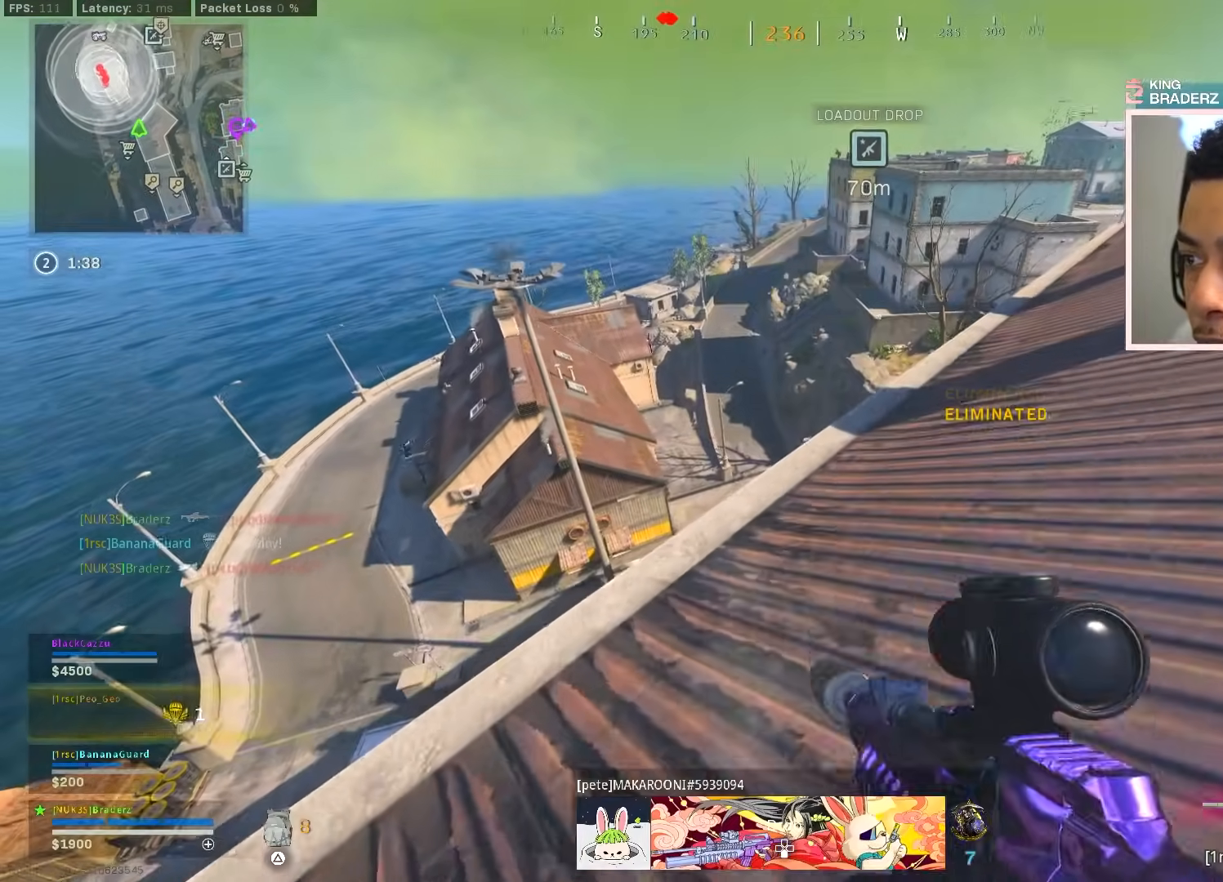
Gameplay with a controller (PlayStation layout); each line is a JSON object with the inputs held at the frame after it. "events" lists button and stick changes between this image and that frame as [ms after this image, input, new state], when the widget could be followed in between.
{"buttons": [], "left_stick": "up", "right_stick": "down-left", "events": [[133, "left_stick", "up-right"], [166, "L3", "down"], [267, "L3", "up"], [267, "left_stick", "up"], [367, "right_stick", "down-left"]]}
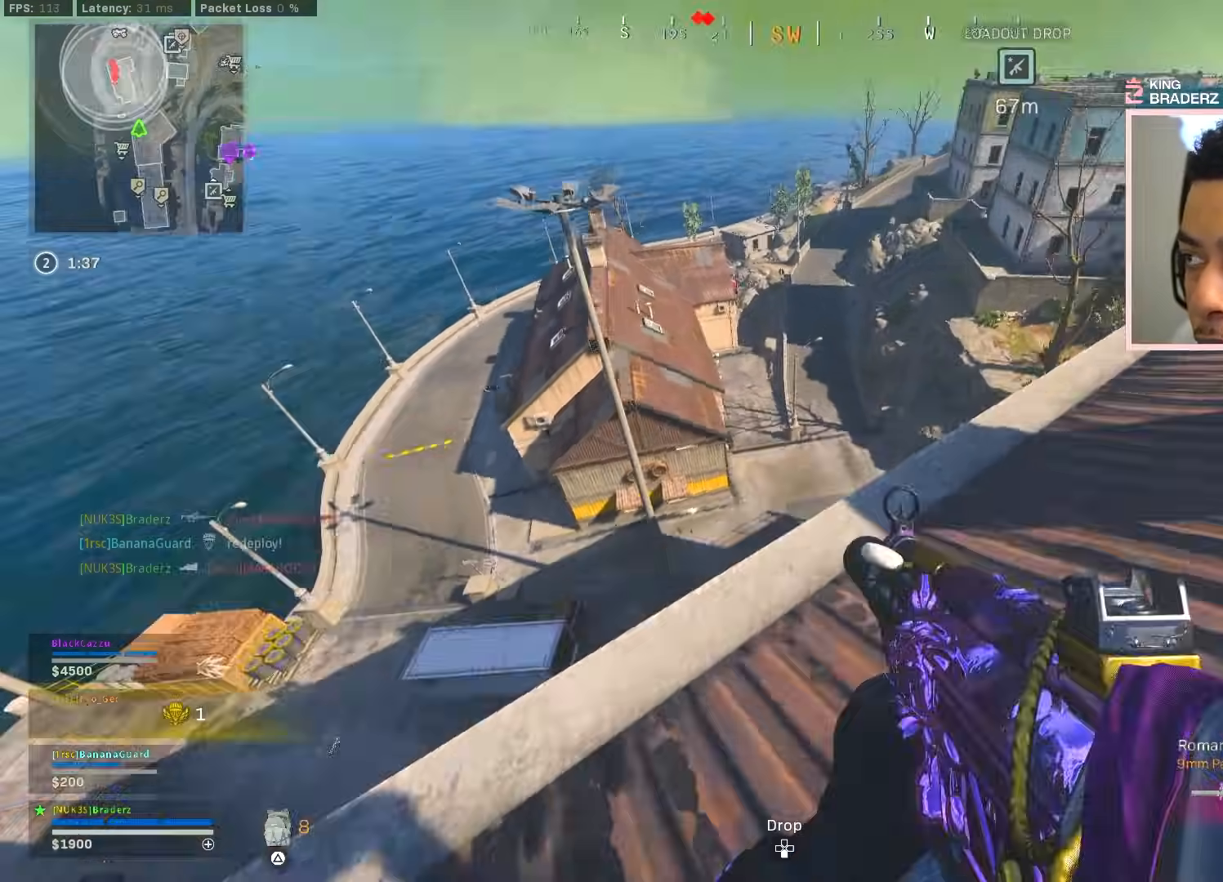
{"buttons": [], "left_stick": "up-left", "right_stick": "center", "events": [[17, "right_stick", "center"], [50, "L3", "down"], [134, "L3", "up"], [151, "right_stick", "left"], [217, "L3", "down"], [217, "left_stick", "up-left"], [267, "right_stick", "center"], [334, "CROSS", "down"], [334, "L3", "up"], [484, "CROSS", "up"]]}
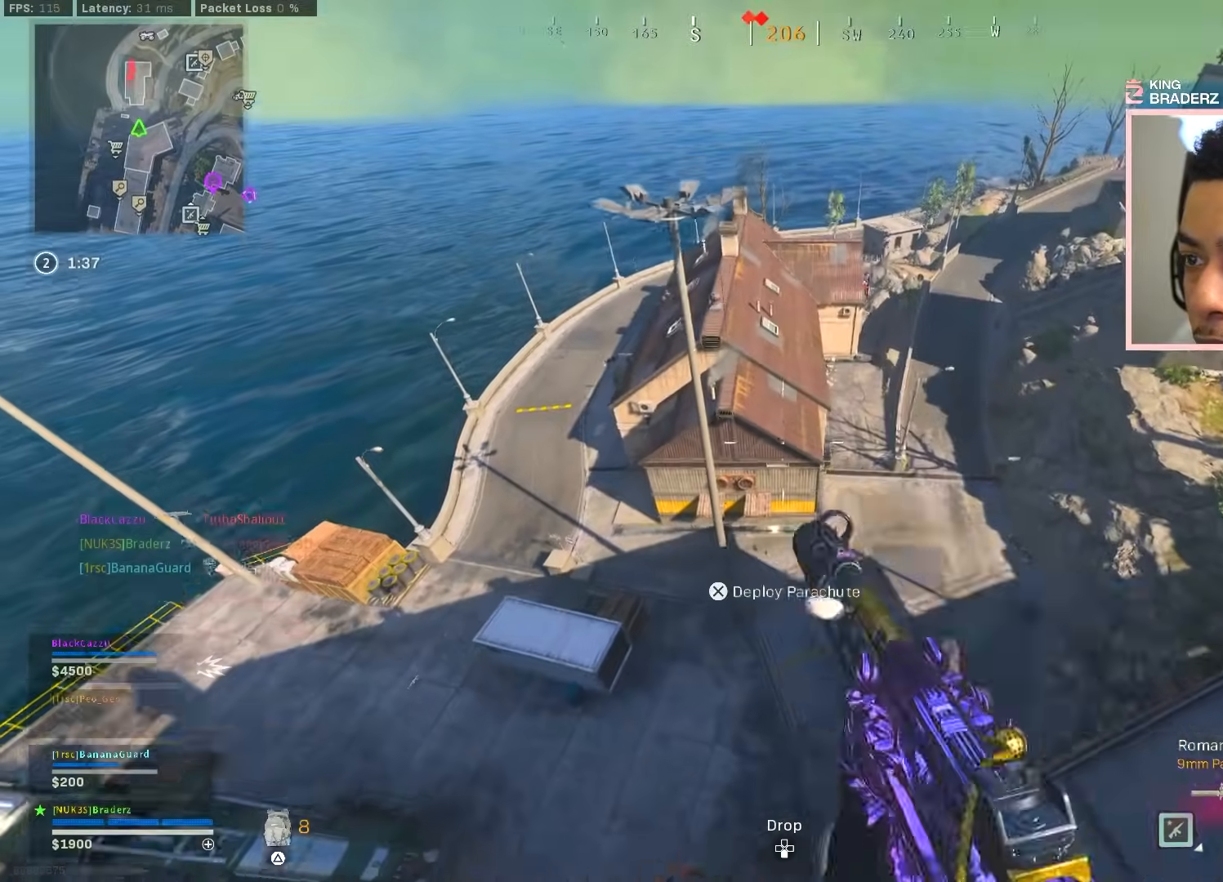
{"buttons": [], "left_stick": "up", "right_stick": "center", "events": [[183, "left_stick", "up"], [233, "CROSS", "down"], [384, "CROSS", "up"]]}
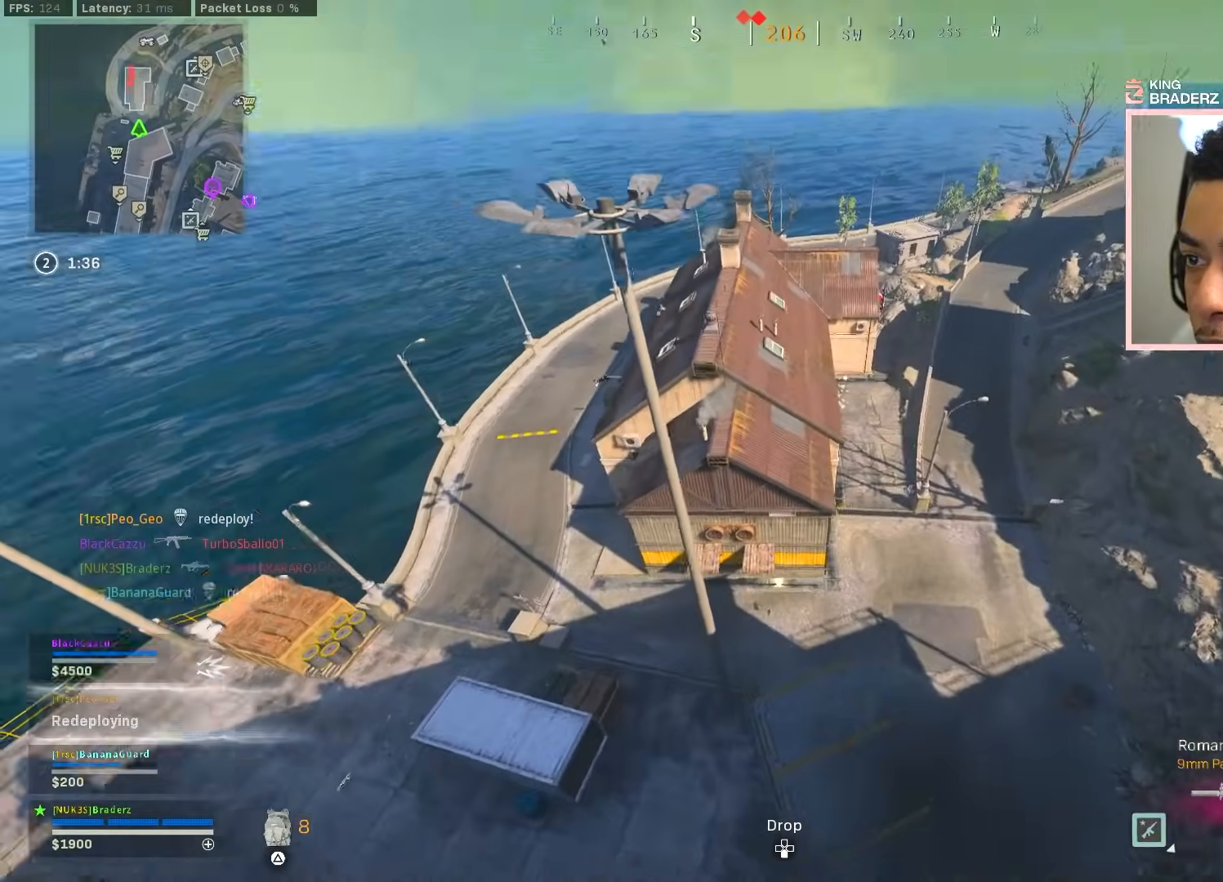
{"buttons": [], "left_stick": "up-left", "right_stick": "up-left", "events": [[34, "left_stick", "up-left"], [50, "right_stick", "left"], [117, "right_stick", "up-left"]]}
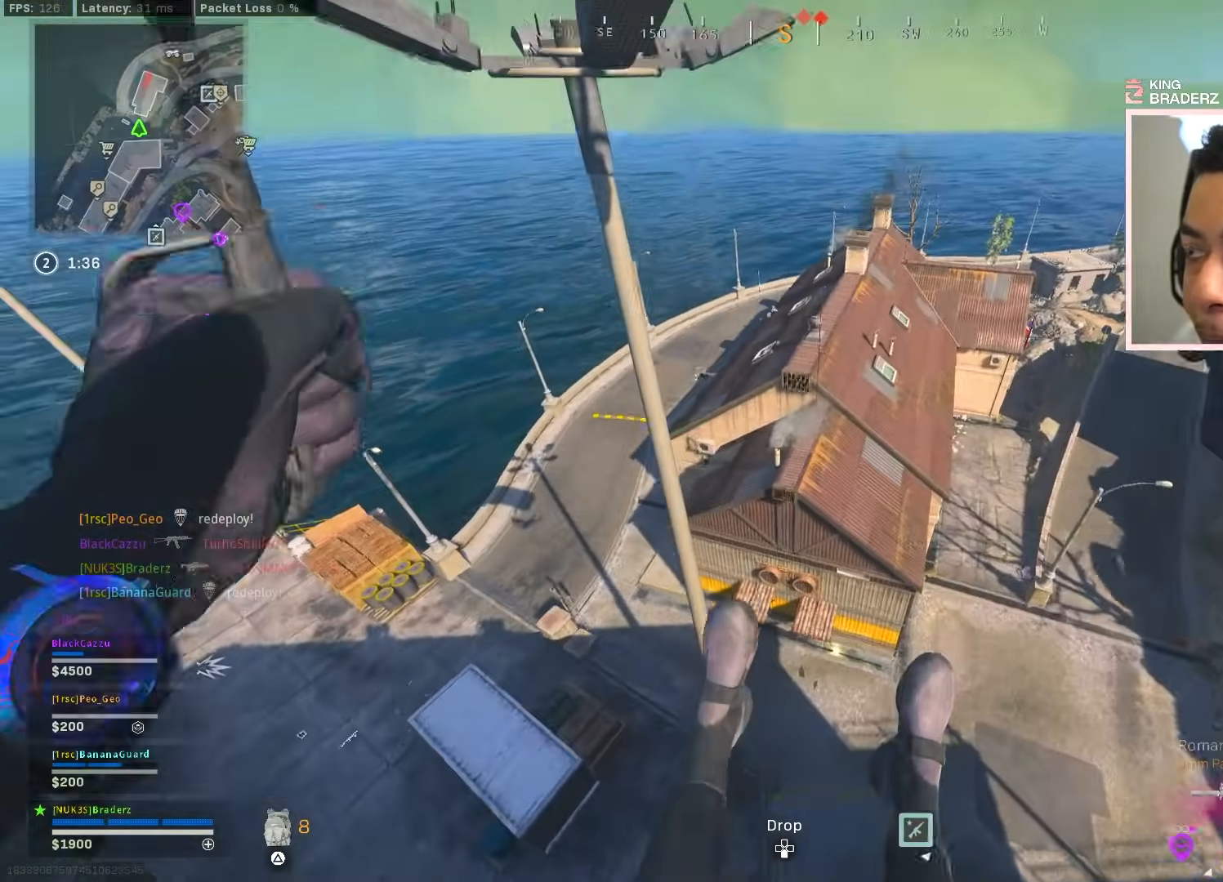
{"buttons": [], "left_stick": "up-left", "right_stick": "center", "events": [[67, "right_stick", "left"], [484, "right_stick", "center"]]}
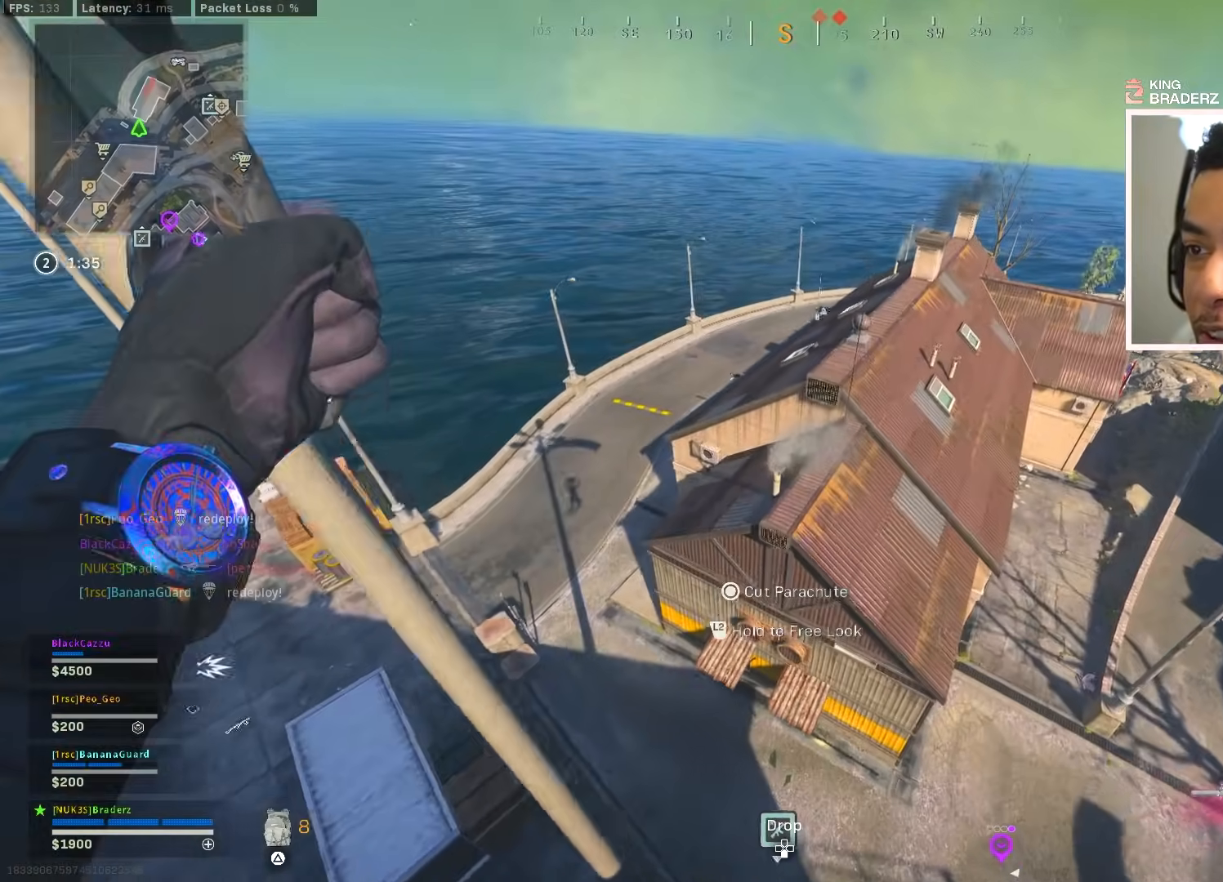
{"buttons": ["CIRCLE"], "left_stick": "up-right", "right_stick": "center", "events": [[317, "left_stick", "up"], [484, "CIRCLE", "down"], [484, "left_stick", "up-right"]]}
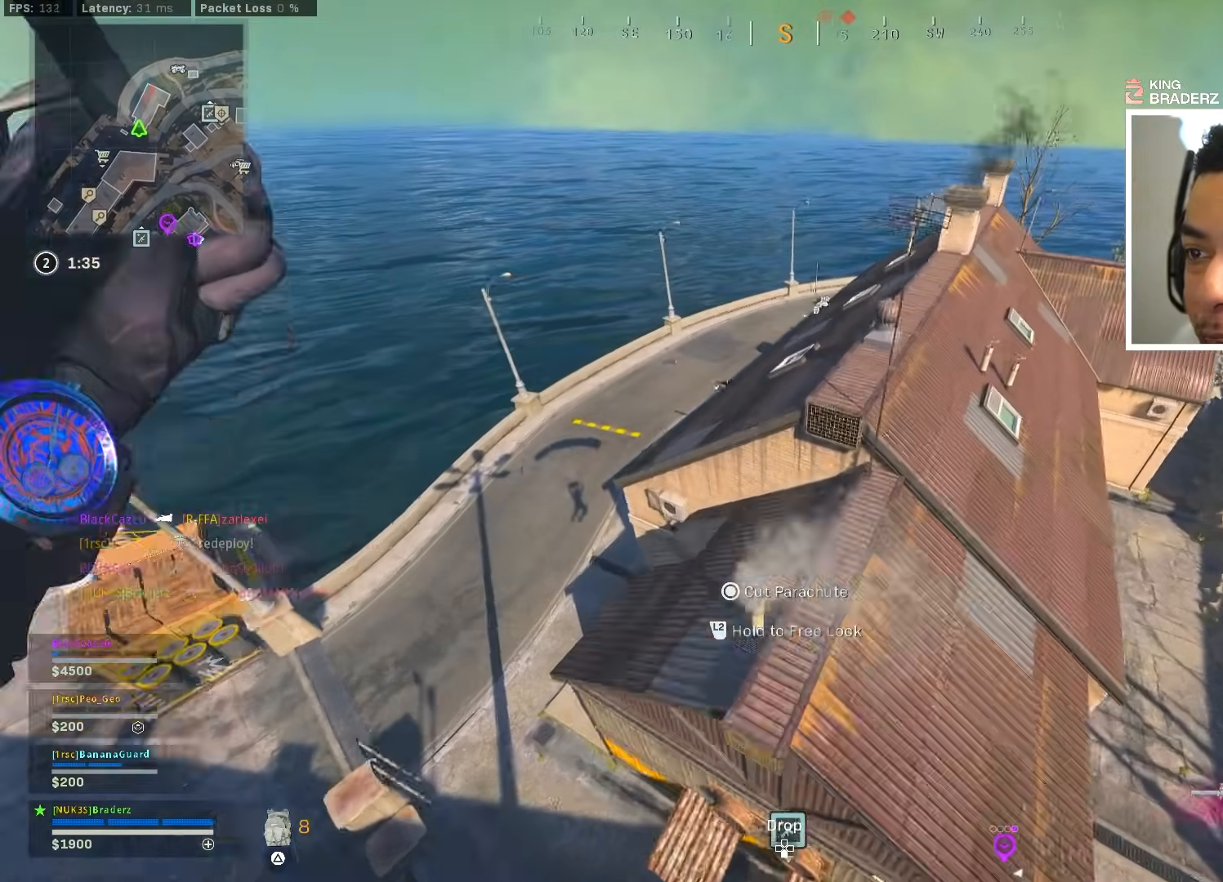
{"buttons": [], "left_stick": "up", "right_stick": "center", "events": [[83, "CIRCLE", "up"], [250, "left_stick", "up"]]}
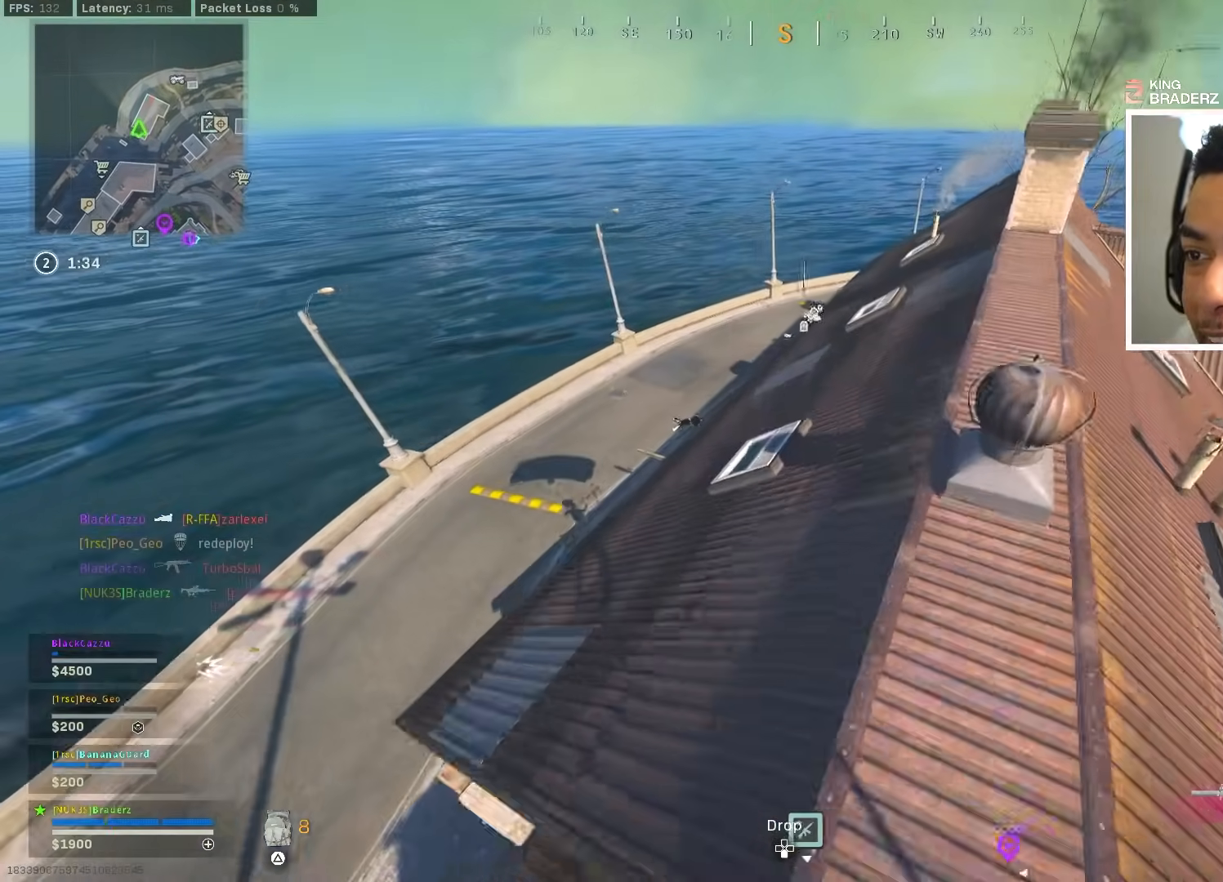
{"buttons": [], "left_stick": "up", "right_stick": "center", "events": []}
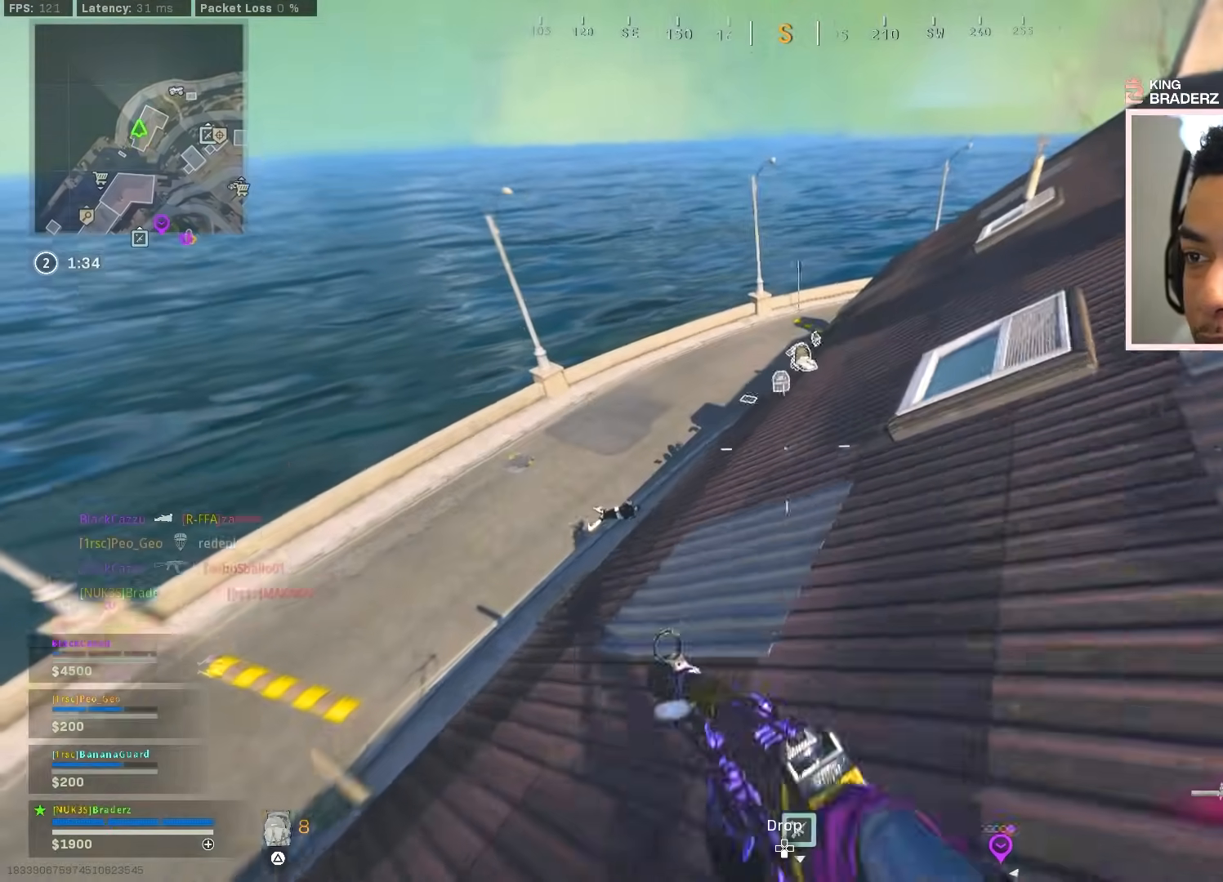
{"buttons": [], "left_stick": "up", "right_stick": "center", "events": []}
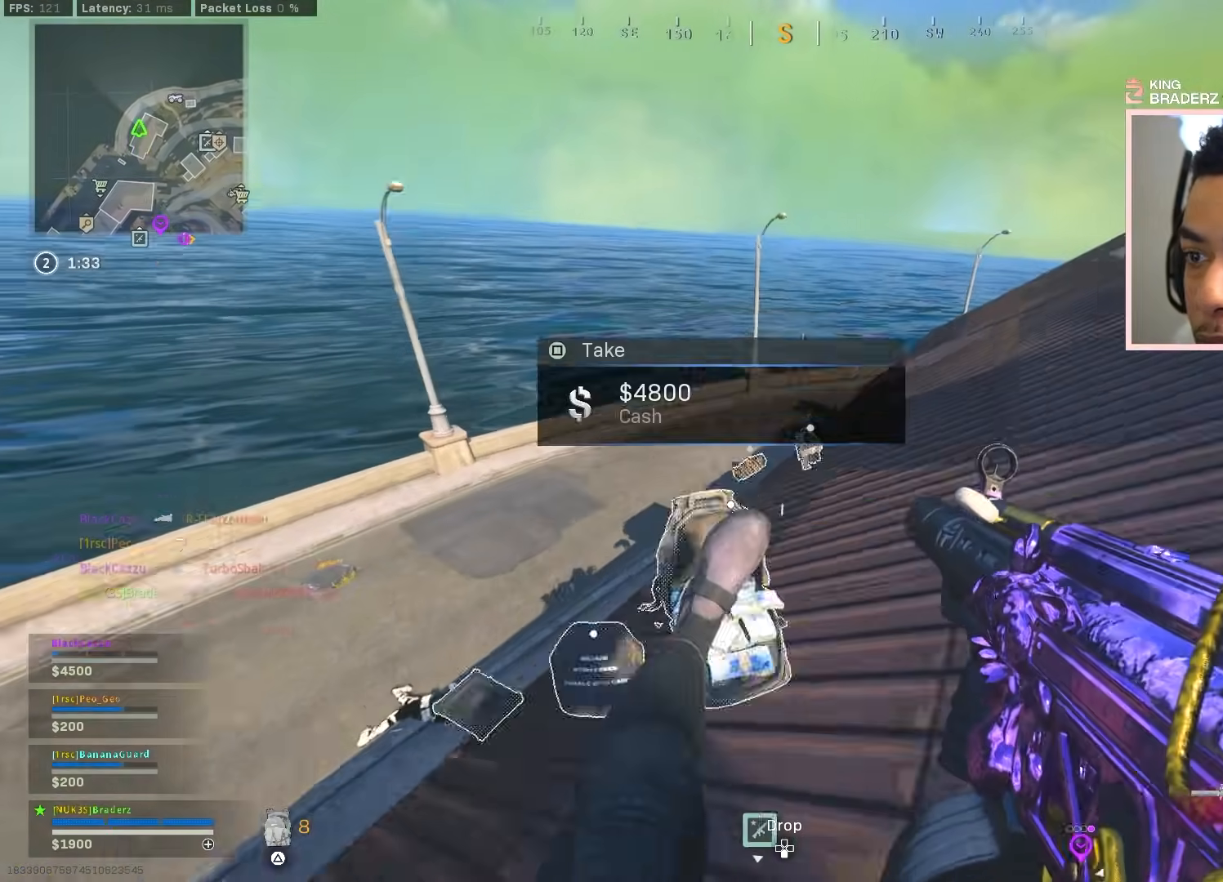
{"buttons": [], "left_stick": "up-left", "right_stick": "down", "events": [[67, "right_stick", "down"], [84, "left_stick", "up-left"], [117, "right_stick", "down-left"], [251, "right_stick", "down"]]}
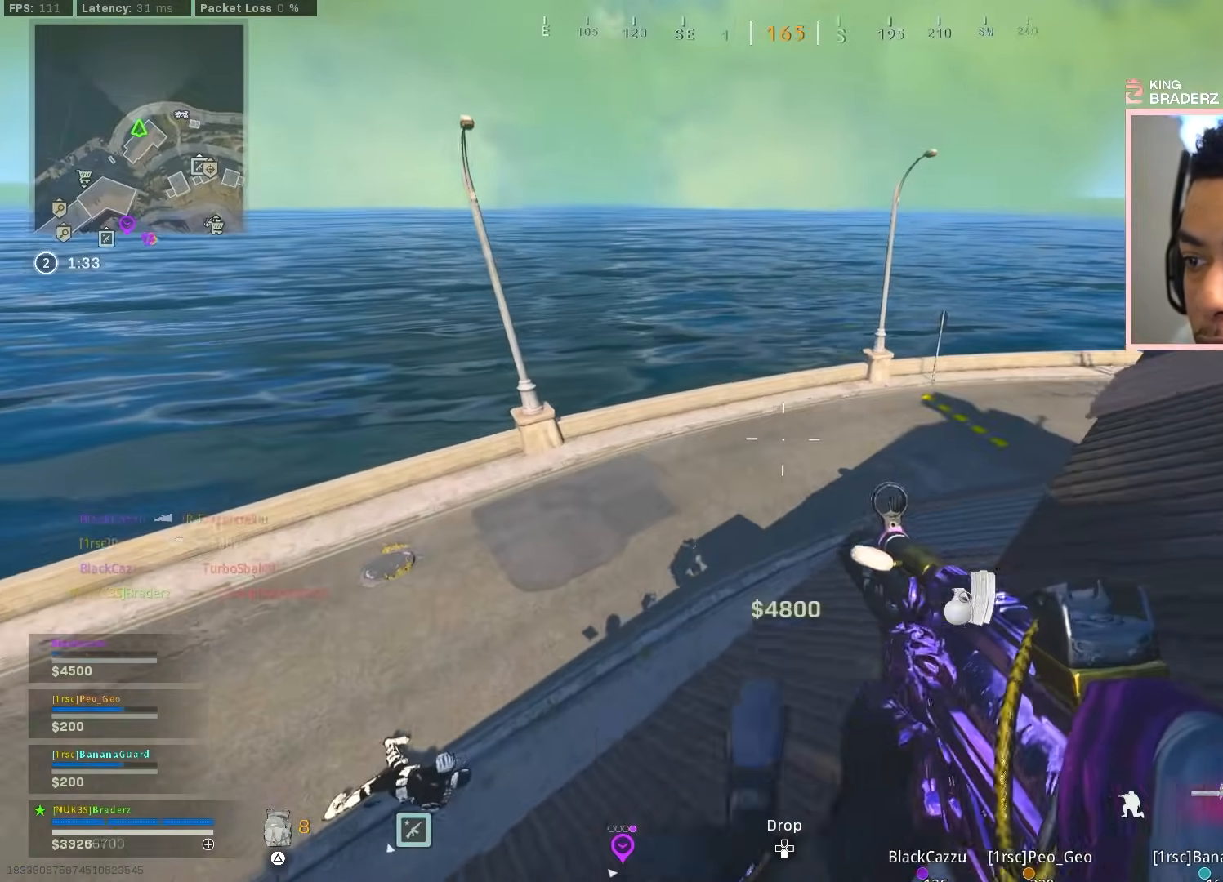
{"buttons": [], "left_stick": "up-left", "right_stick": "center", "events": [[67, "right_stick", "center"], [183, "L3", "down"], [233, "right_stick", "right"], [317, "L3", "up"], [467, "right_stick", "center"]]}
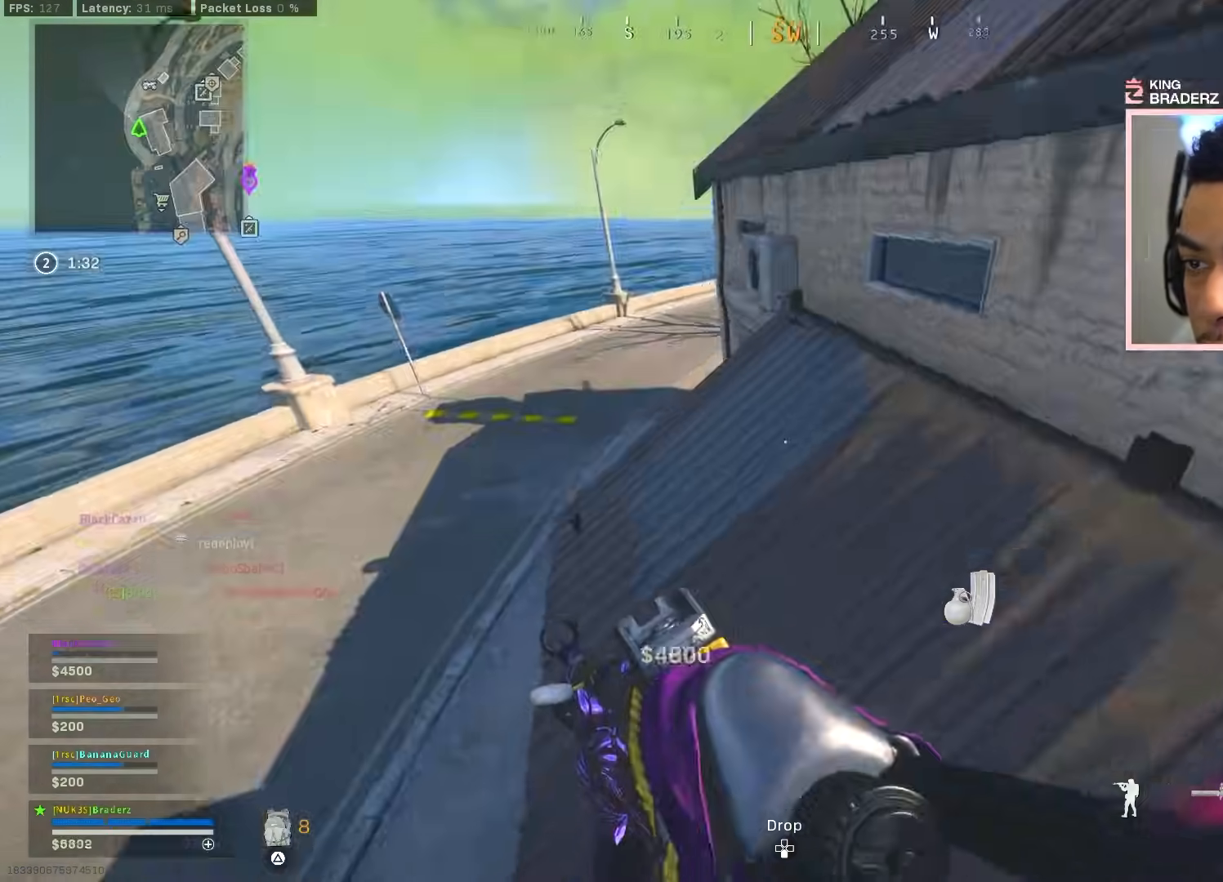
{"buttons": [], "left_stick": "up-left", "right_stick": "right", "events": [[117, "right_stick", "up"], [251, "right_stick", "left"], [301, "right_stick", "center"], [351, "L3", "down"], [401, "right_stick", "down-right"], [468, "L3", "up"], [484, "right_stick", "right"]]}
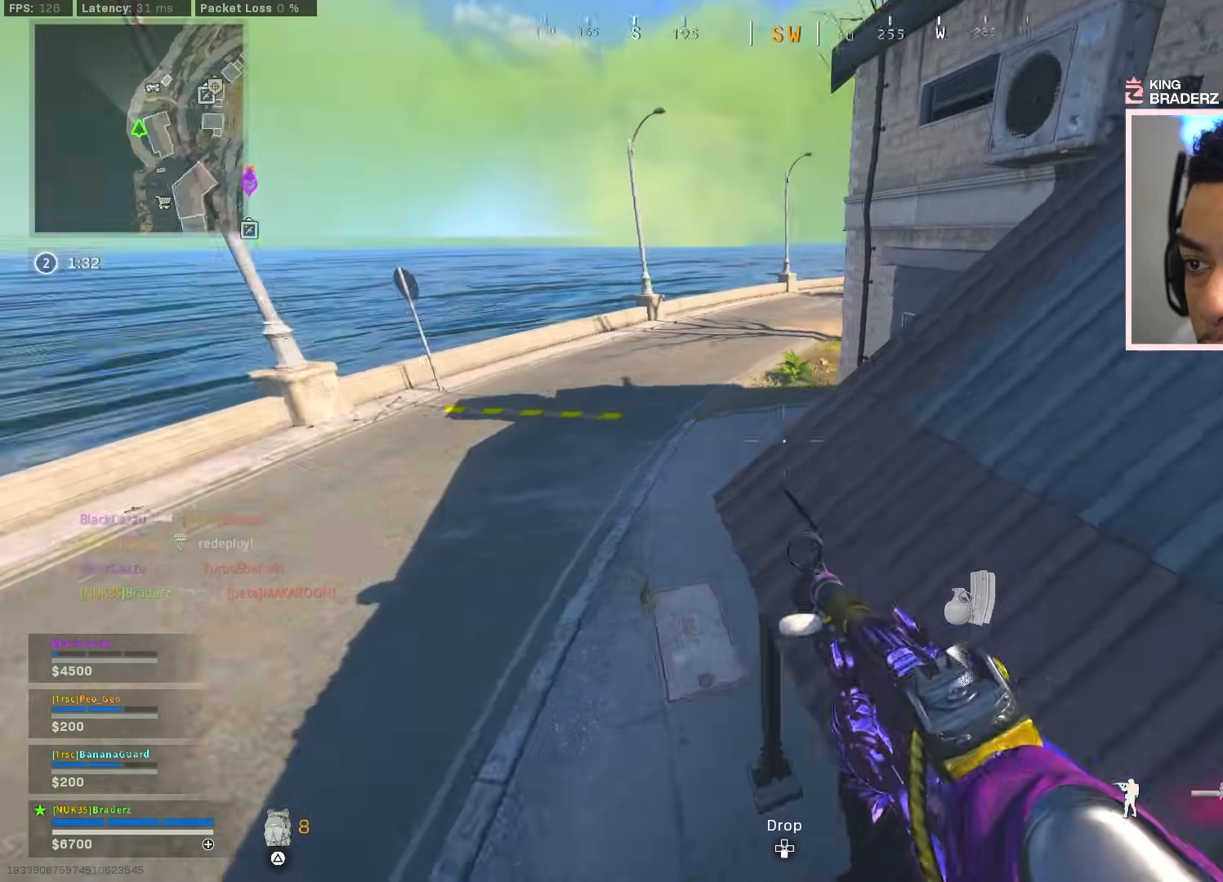
{"buttons": [], "left_stick": "up-left", "right_stick": "up-left", "events": [[67, "left_stick", "down-left"], [217, "right_stick", "up-right"], [384, "right_stick", "center"], [450, "left_stick", "up-left"], [500, "right_stick", "up-left"]]}
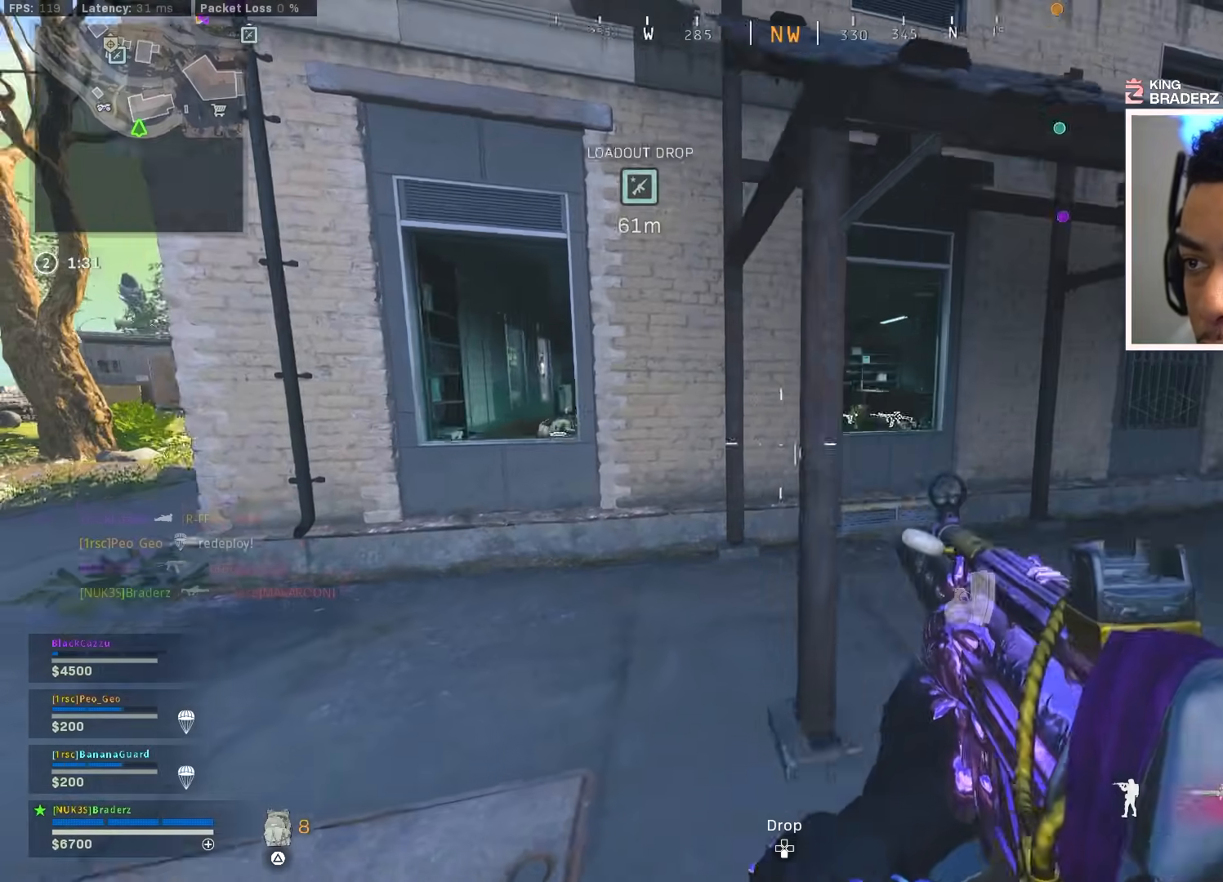
{"buttons": [], "left_stick": "up-right", "right_stick": "center", "events": [[117, "right_stick", "right"], [184, "left_stick", "up"], [234, "L3", "down"], [251, "right_stick", "center"], [367, "left_stick", "up-right"], [417, "L3", "up"], [417, "right_stick", "right"], [468, "right_stick", "center"]]}
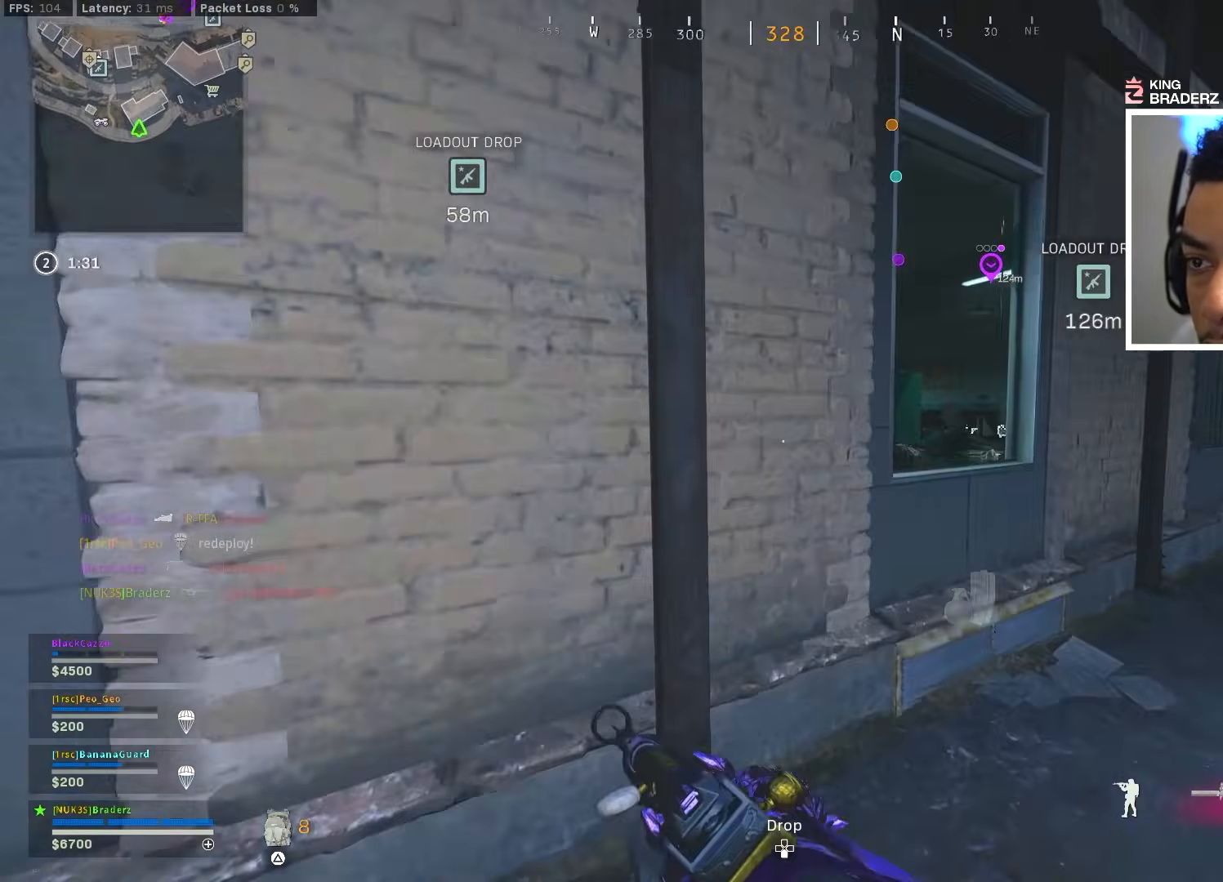
{"buttons": ["L1"], "left_stick": "up-left", "right_stick": "up-right", "events": [[117, "left_stick", "right"], [150, "right_stick", "left"], [250, "right_stick", "center"], [417, "left_stick", "up-left"], [467, "L1", "down"], [484, "right_stick", "up-right"]]}
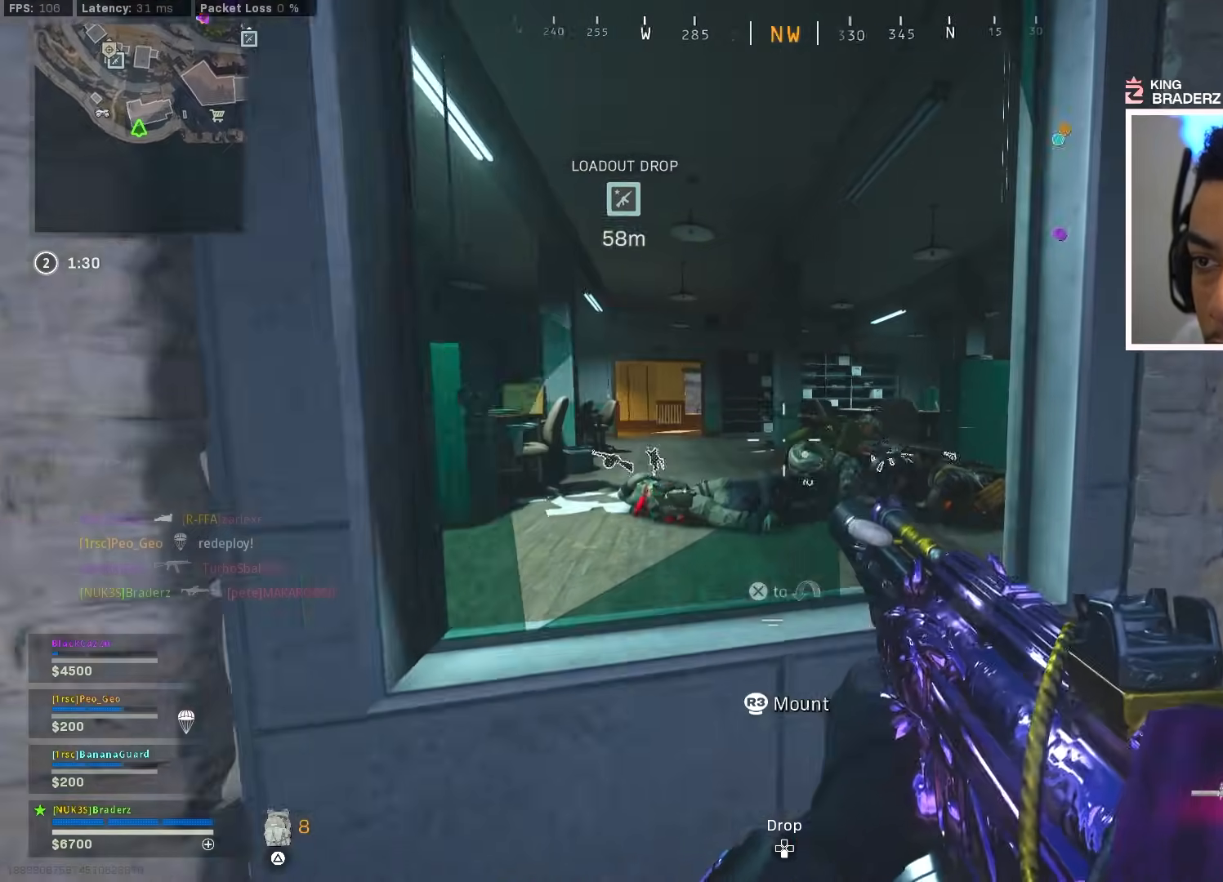
{"buttons": ["L1", "R1"], "left_stick": "down-left", "right_stick": "down-left", "events": [[67, "R1", "down"], [117, "right_stick", "down-left"], [201, "right_stick", "left"], [217, "left_stick", "center"], [267, "right_stick", "center"], [317, "left_stick", "down"], [317, "right_stick", "down-left"], [367, "left_stick", "down-left"]]}
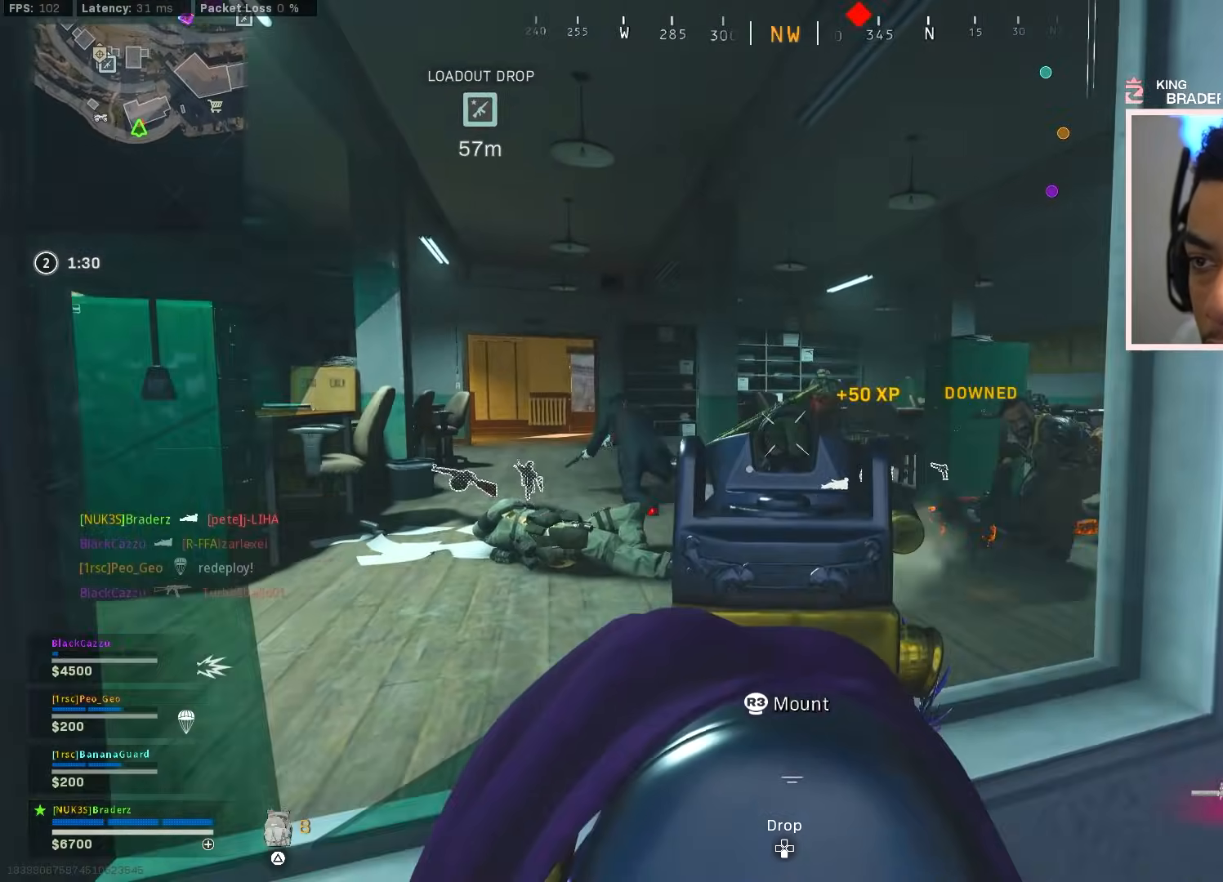
{"buttons": ["L1", "R1"], "left_stick": "down-left", "right_stick": "up-right", "events": [[17, "right_stick", "right"], [100, "right_stick", "center"], [183, "right_stick", "right"], [334, "left_stick", "left"], [434, "left_stick", "down-left"], [467, "right_stick", "up-right"]]}
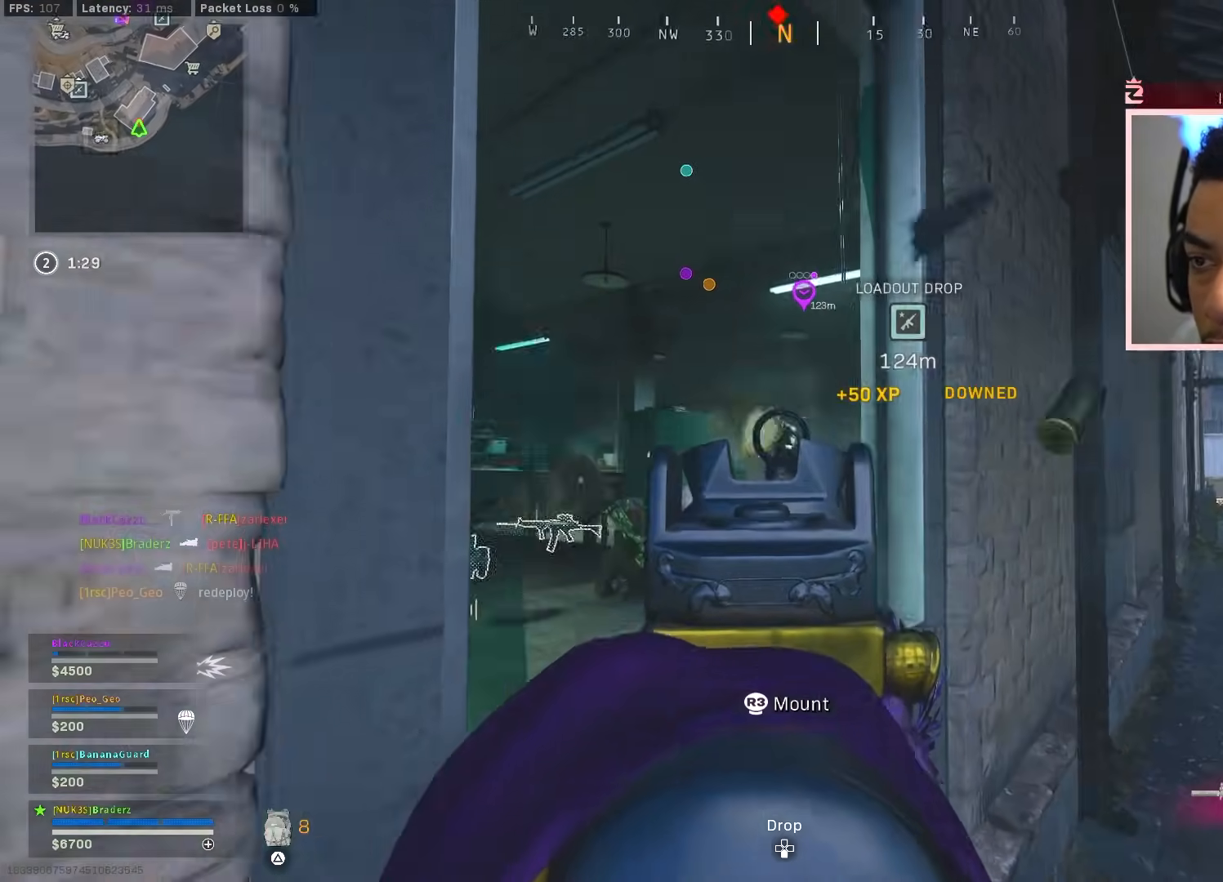
{"buttons": ["L1", "R1"], "left_stick": "up-right", "right_stick": "center", "events": [[50, "right_stick", "down"], [100, "left_stick", "right"], [167, "left_stick", "center"], [284, "right_stick", "down-left"], [401, "right_stick", "center"], [434, "left_stick", "up-right"]]}
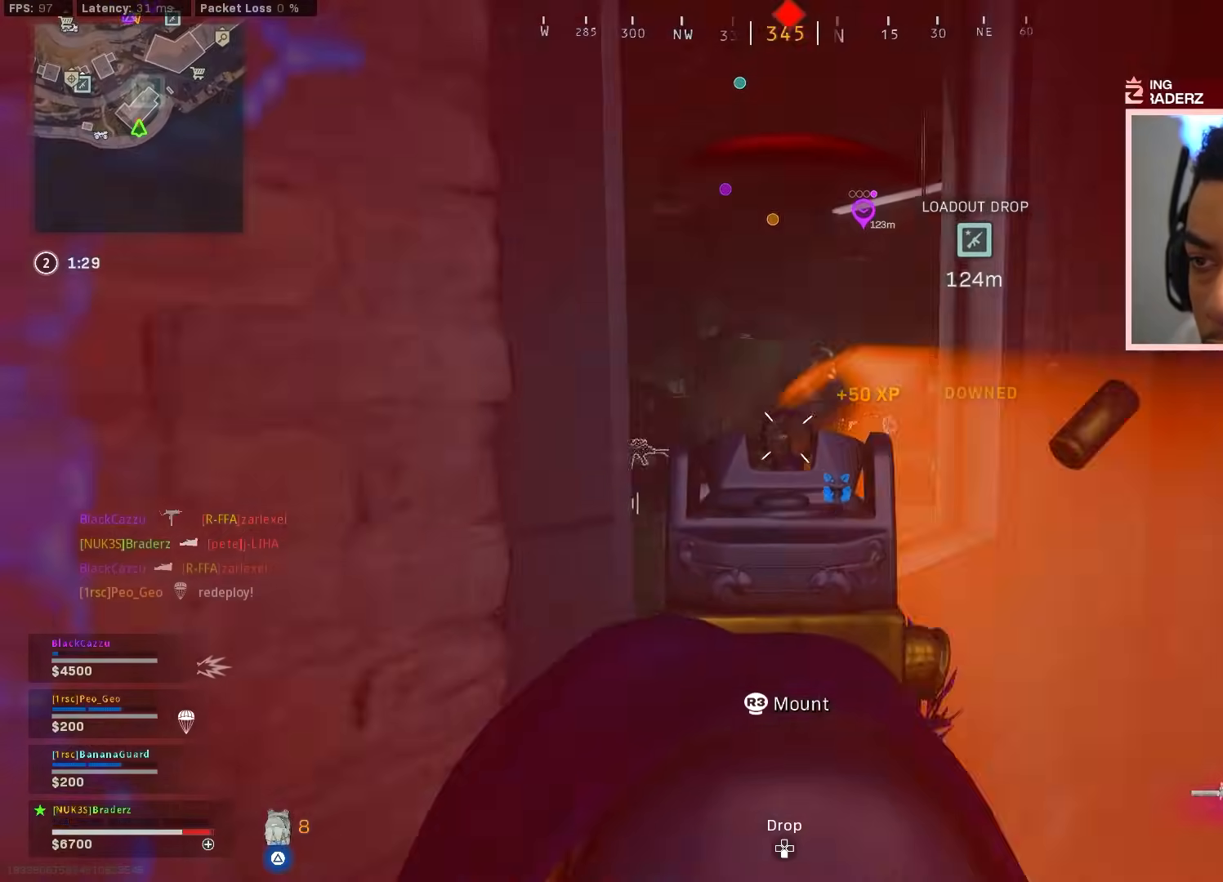
{"buttons": ["L1", "R1"], "left_stick": "down-left", "right_stick": "up-right", "events": [[233, "left_stick", "right"], [484, "right_stick", "up-right"], [500, "left_stick", "down-left"]]}
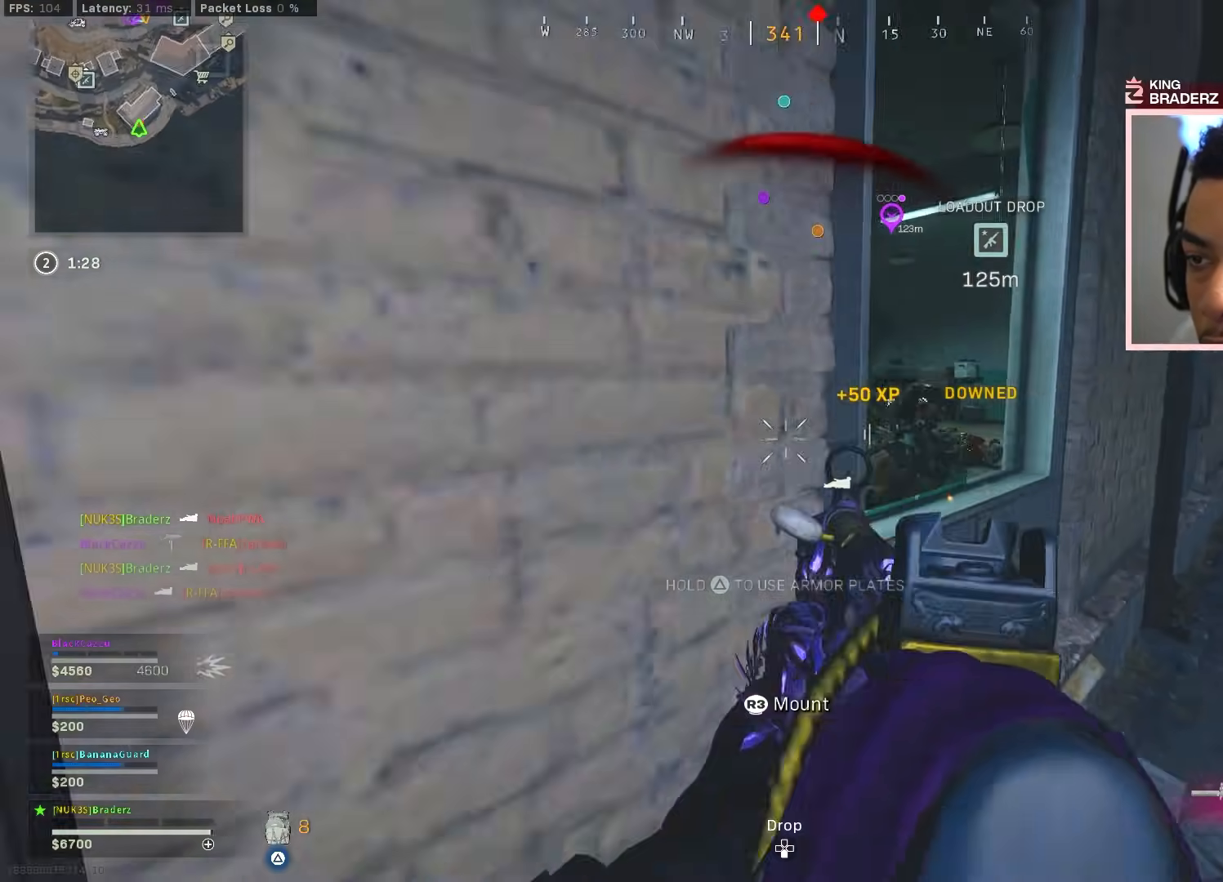
{"buttons": [], "left_stick": "up-left", "right_stick": "down-right", "events": [[17, "L1", "up"], [17, "R1", "up"], [17, "right_stick", "center"], [34, "right_stick", "up-left"], [184, "left_stick", "left"], [184, "right_stick", "center"], [251, "right_stick", "right"], [468, "left_stick", "up-left"], [484, "right_stick", "down-right"]]}
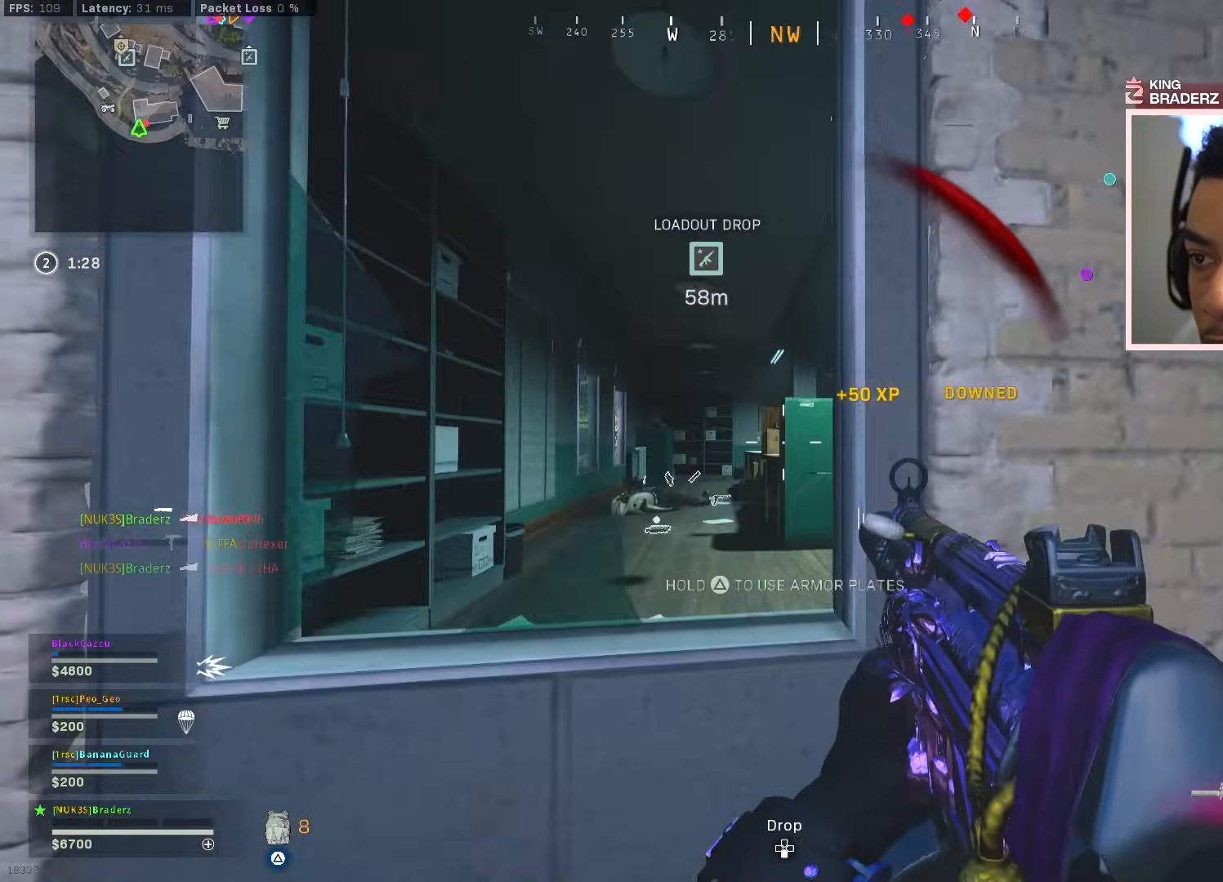
{"buttons": ["L1", "R1"], "left_stick": "down-left", "right_stick": "right", "events": [[67, "L1", "down"], [183, "right_stick", "right"], [233, "left_stick", "center"], [284, "left_stick", "left"], [334, "R1", "down"], [450, "left_stick", "down-left"]]}
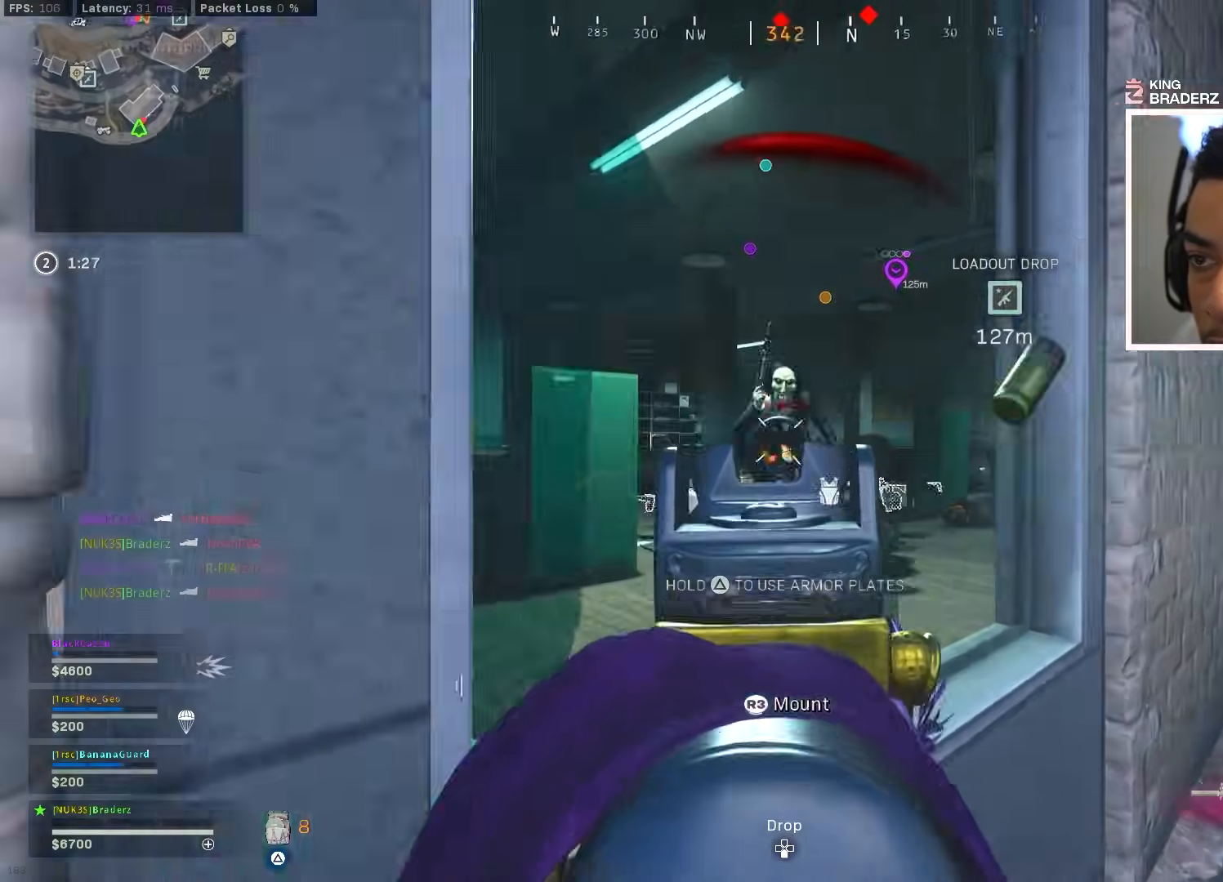
{"buttons": ["L1", "R1"], "left_stick": "down", "right_stick": "down-left", "events": [[84, "left_stick", "down-right"], [167, "left_stick", "center"], [167, "right_stick", "down-left"], [217, "left_stick", "down"], [217, "right_stick", "down"], [367, "right_stick", "right"], [434, "right_stick", "down-left"]]}
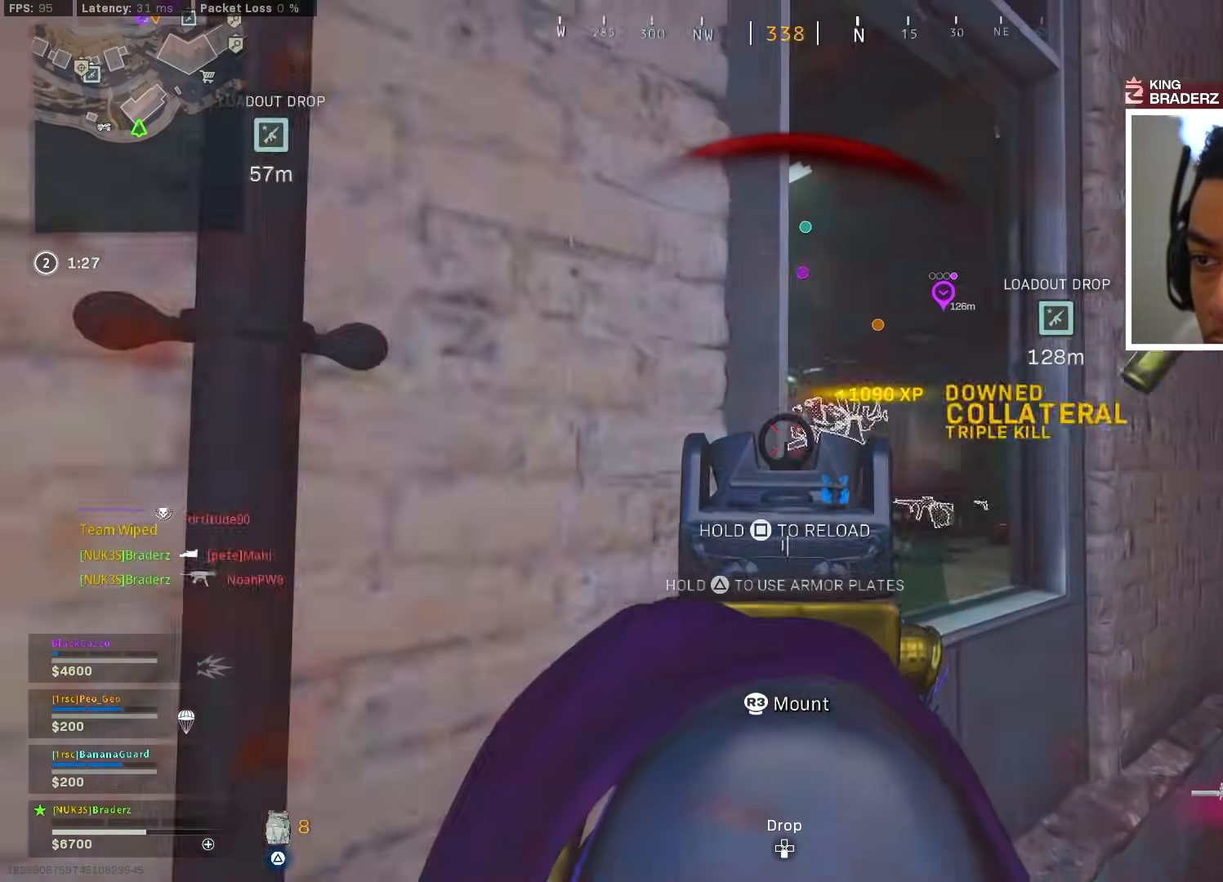
{"buttons": ["TRIANGLE", "L3"], "left_stick": "up-left", "right_stick": "right", "events": [[83, "left_stick", "down-left"], [133, "L1", "up"], [150, "R1", "up"], [200, "left_stick", "left"], [250, "right_stick", "center"], [300, "right_stick", "down"], [350, "left_stick", "up-left"], [350, "right_stick", "left"], [367, "L3", "down"], [400, "right_stick", "center"], [467, "TRIANGLE", "down"], [484, "right_stick", "right"]]}
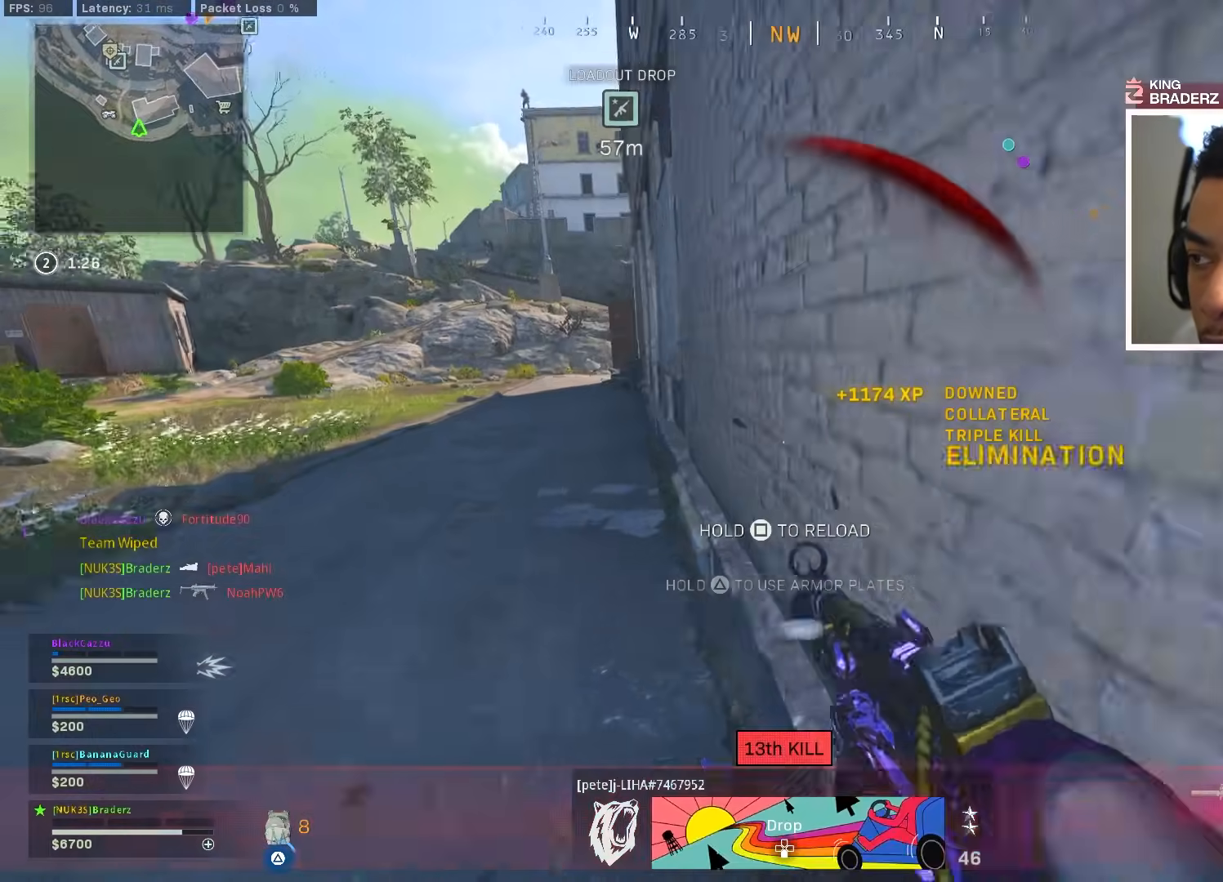
{"buttons": ["TRIANGLE"], "left_stick": "up-right", "right_stick": "center", "events": [[17, "L3", "up"], [100, "left_stick", "down-right"], [317, "right_stick", "center"], [351, "left_stick", "up-right"]]}
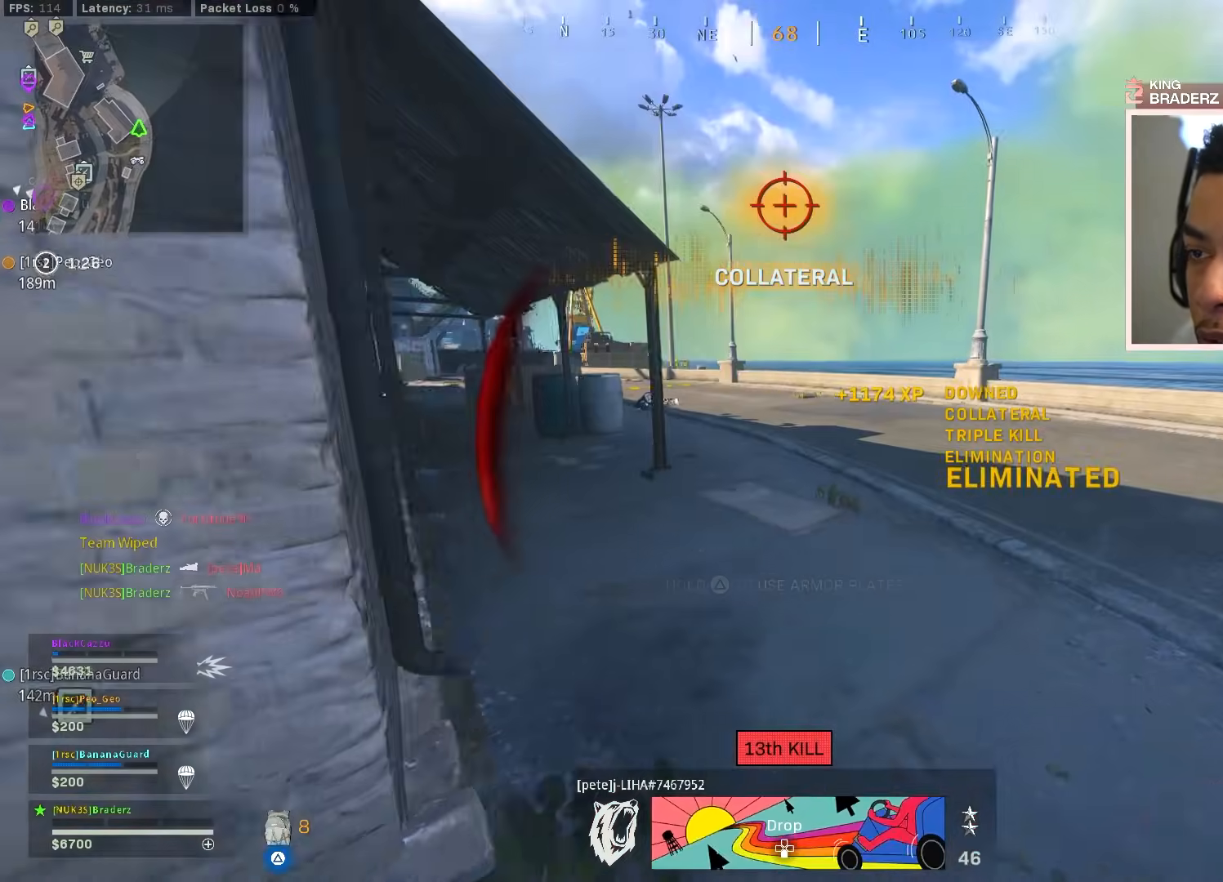
{"buttons": ["TRIANGLE"], "left_stick": "up-right", "right_stick": "center", "events": [[17, "right_stick", "left"], [83, "L3", "down"], [83, "left_stick", "up"], [183, "L3", "up"], [183, "left_stick", "up-right"], [200, "right_stick", "center"], [300, "right_stick", "left"], [500, "right_stick", "center"]]}
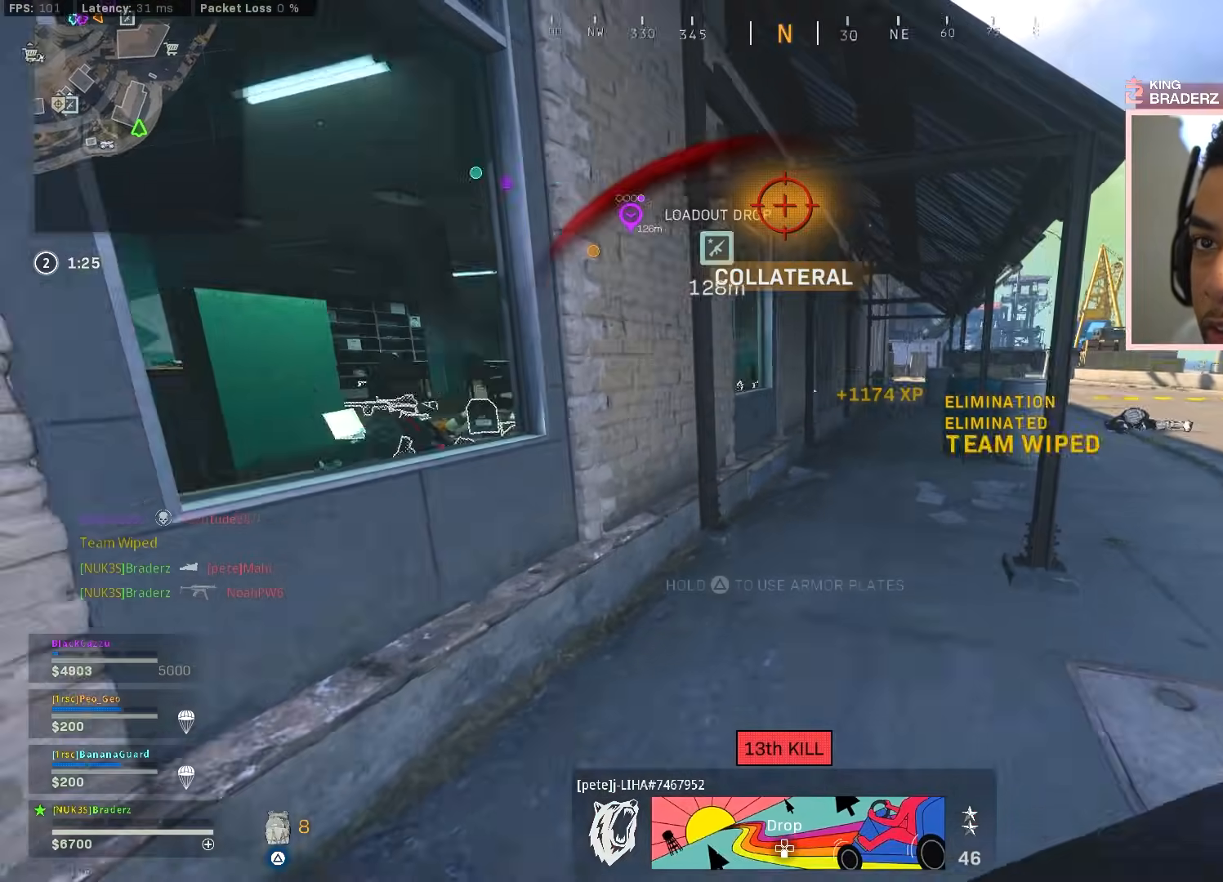
{"buttons": ["TRIANGLE"], "left_stick": "down-left", "right_stick": "center", "events": [[134, "left_stick", "down-right"], [284, "left_stick", "down-left"]]}
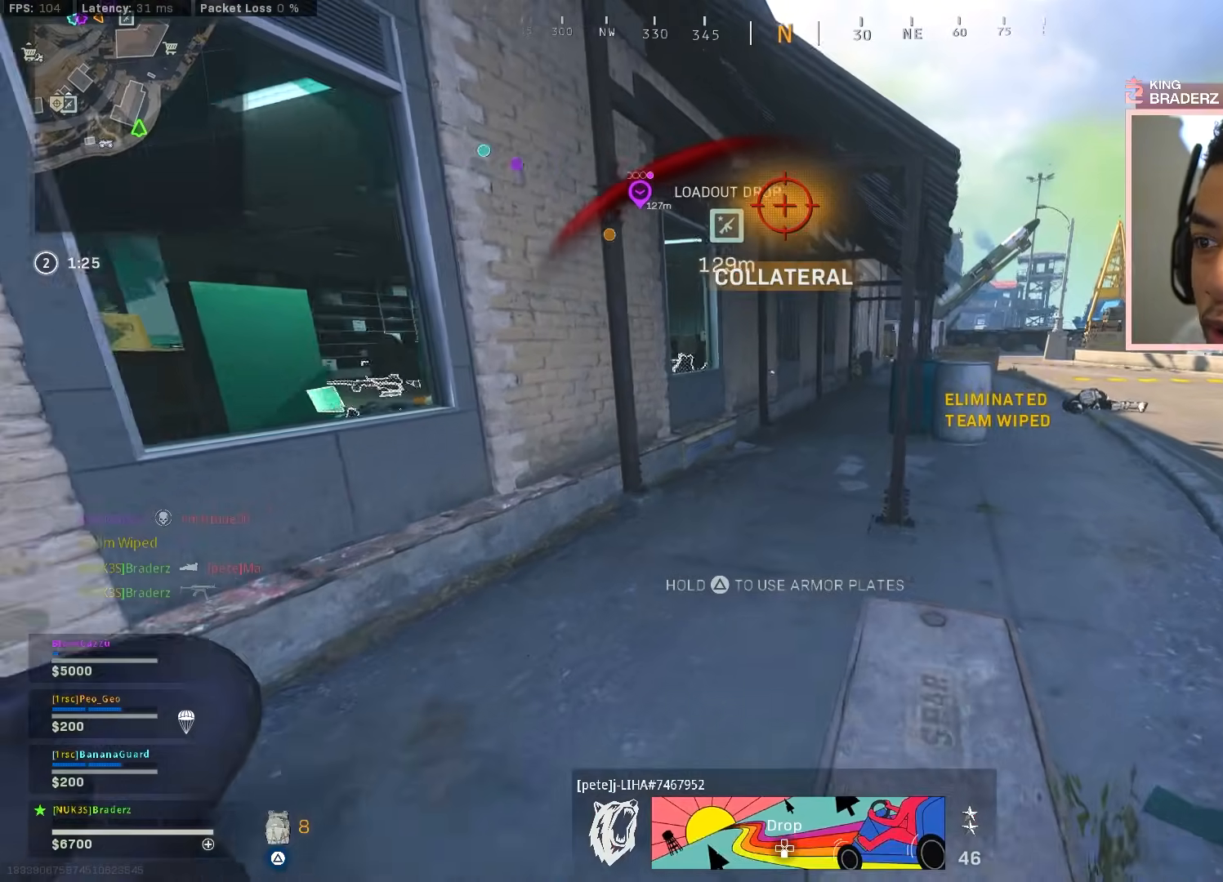
{"buttons": ["TRIANGLE"], "left_stick": "up-right", "right_stick": "center", "events": [[100, "left_stick", "up-left"], [117, "right_stick", "left"], [233, "right_stick", "center"], [400, "left_stick", "up-right"]]}
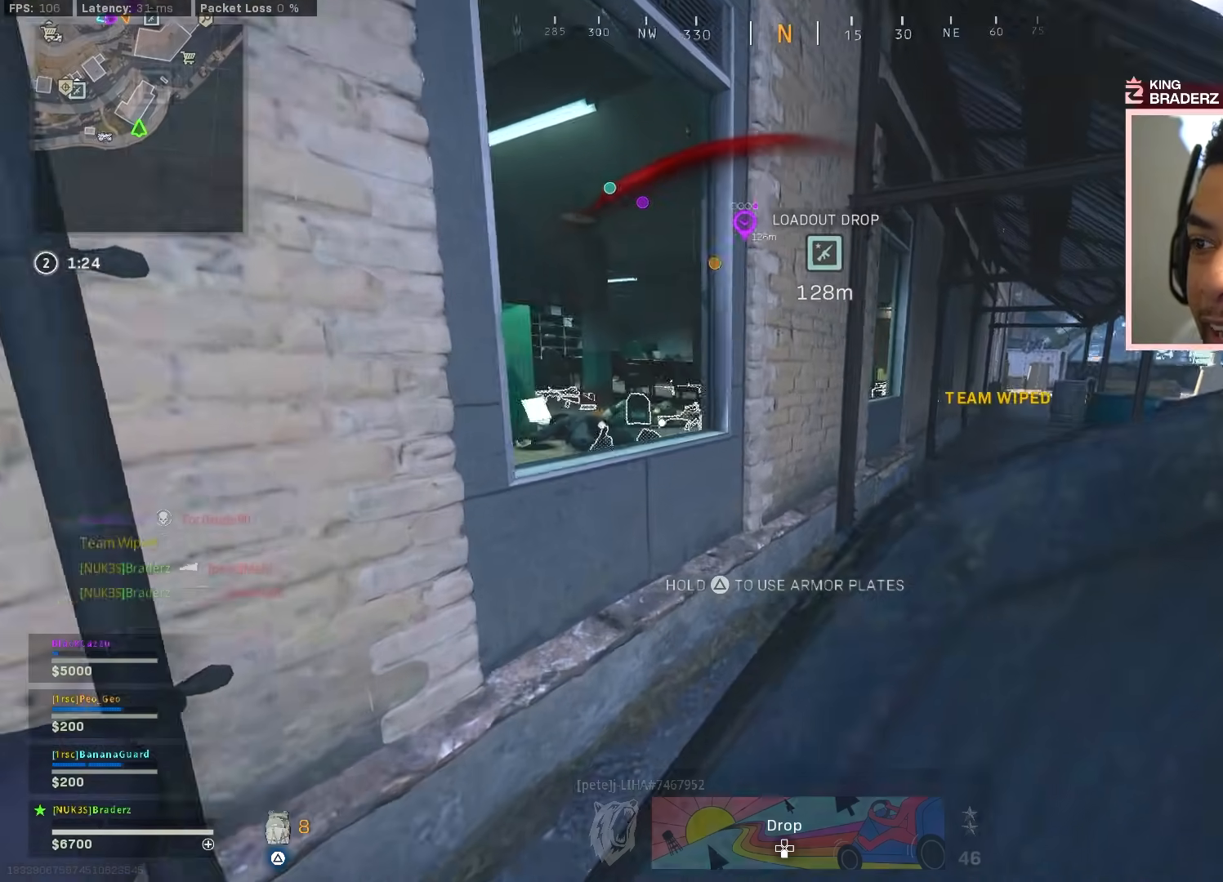
{"buttons": ["TRIANGLE"], "left_stick": "center", "right_stick": "center", "events": [[34, "right_stick", "left"], [167, "right_stick", "center"], [184, "left_stick", "up-left"], [351, "left_stick", "center"]]}
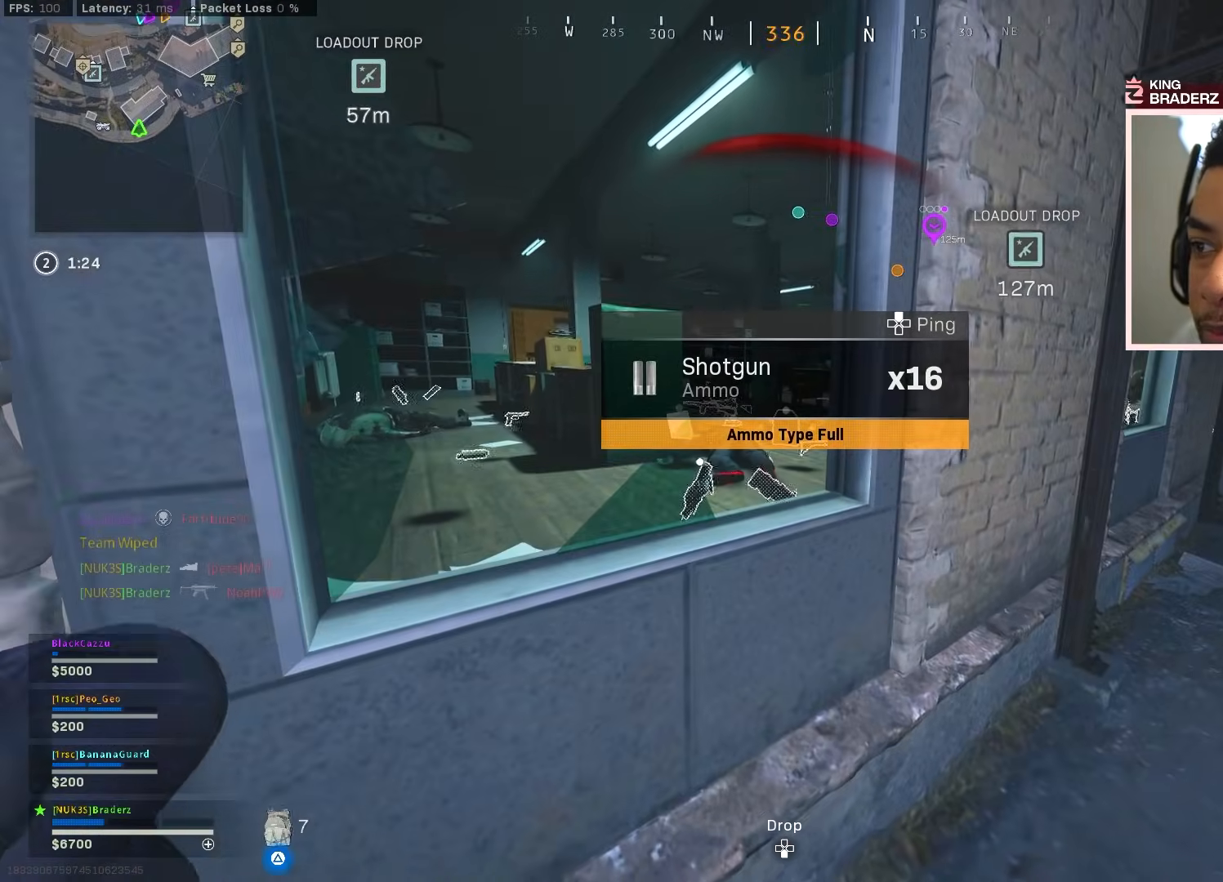
{"buttons": ["TRIANGLE"], "left_stick": "down-left", "right_stick": "center", "events": [[434, "left_stick", "down-left"]]}